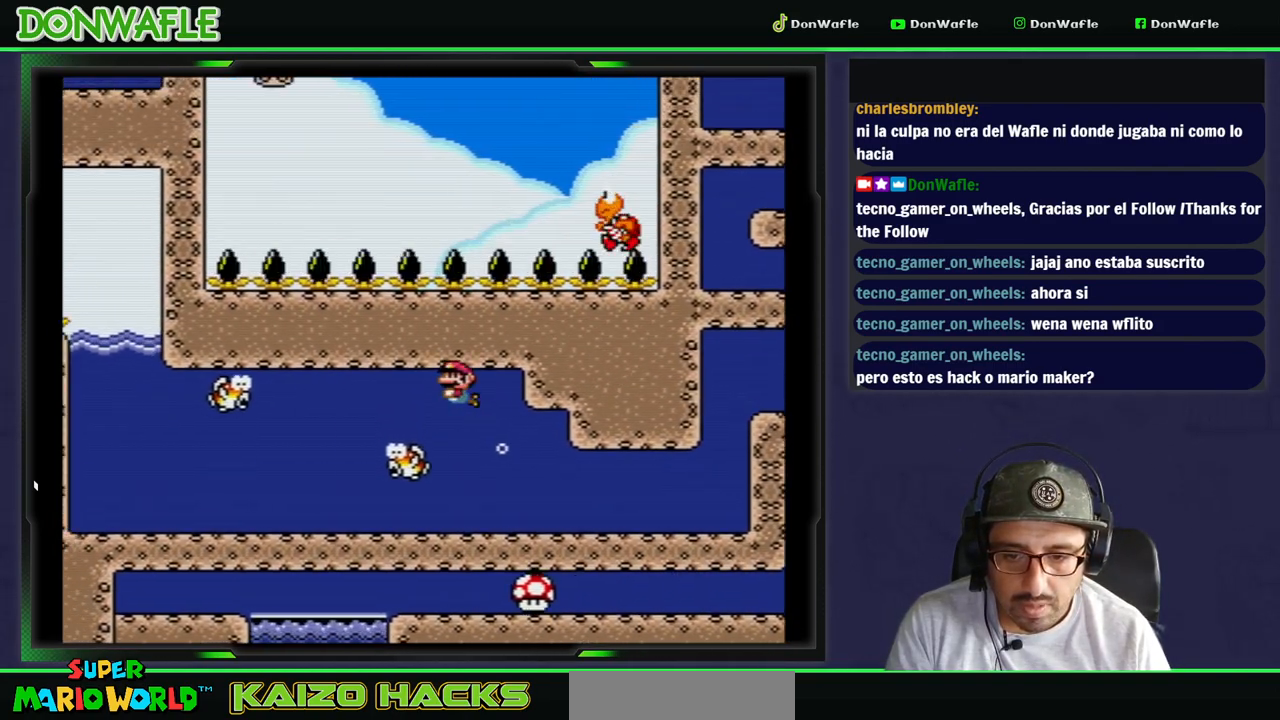
Gameplay with a controller (Nintendo layout); each line is a JSON object with the inputs held at the frame after it. "events" lists button and stick changes between this image and that frame as [ms after this image, input, new state], when the widget could be followed in between. Not read: L3 R3.
{"buttons": ["DPAD_UP", "DPAD_LEFT"], "events": [[33, "B", "up"], [83, "B", "down"], [183, "B", "up"], [250, "B", "down"], [317, "B", "up"], [400, "B", "down"], [500, "B", "up"]]}
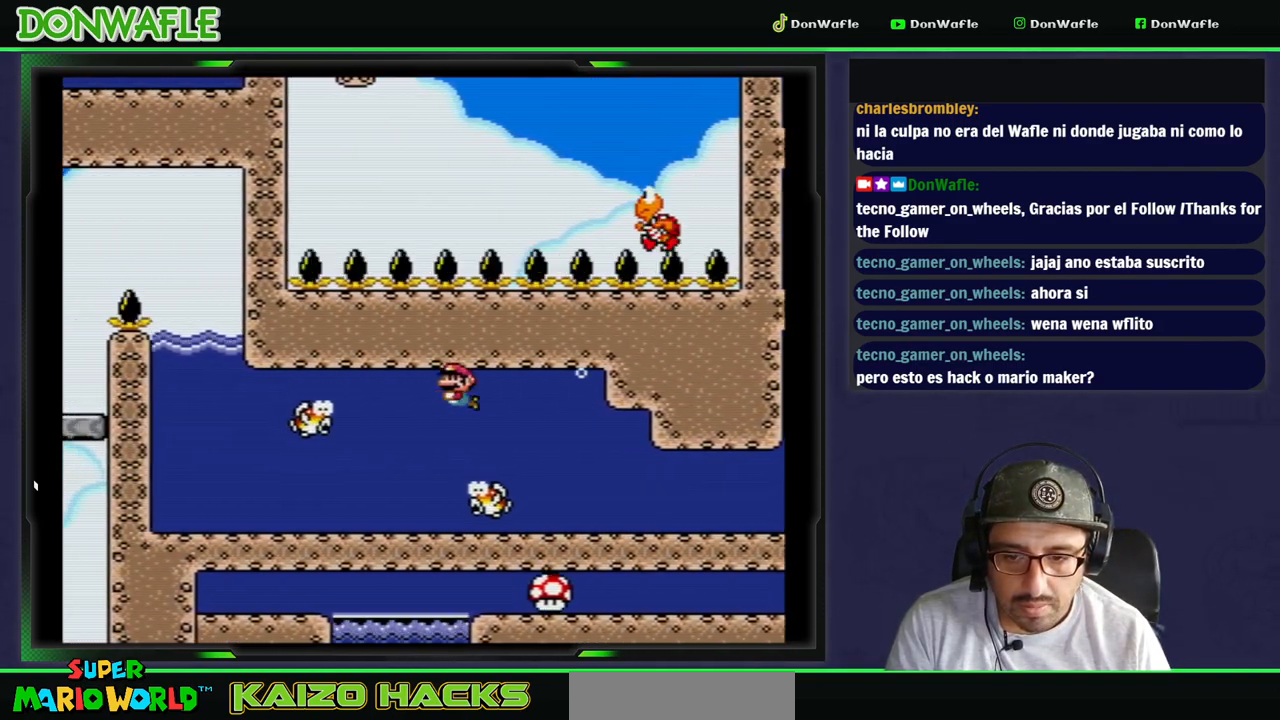
{"buttons": ["DPAD_UP", "DPAD_LEFT"], "events": [[67, "B", "down"], [150, "B", "up"], [217, "B", "down"], [300, "B", "up"], [367, "B", "down"], [467, "B", "up"]]}
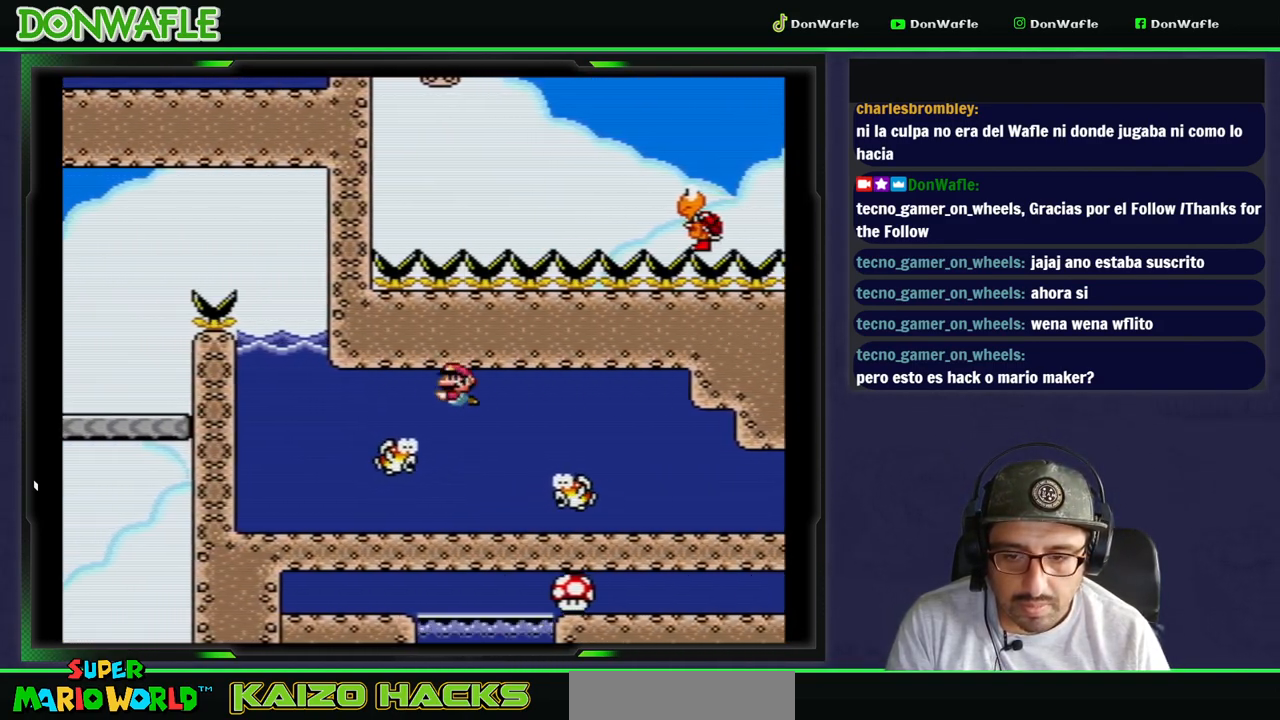
{"buttons": ["B", "DPAD_UP", "DPAD_LEFT"], "events": [[33, "B", "down"], [117, "B", "up"], [200, "B", "down"], [267, "B", "up"], [333, "B", "down"], [433, "B", "up"], [500, "B", "down"]]}
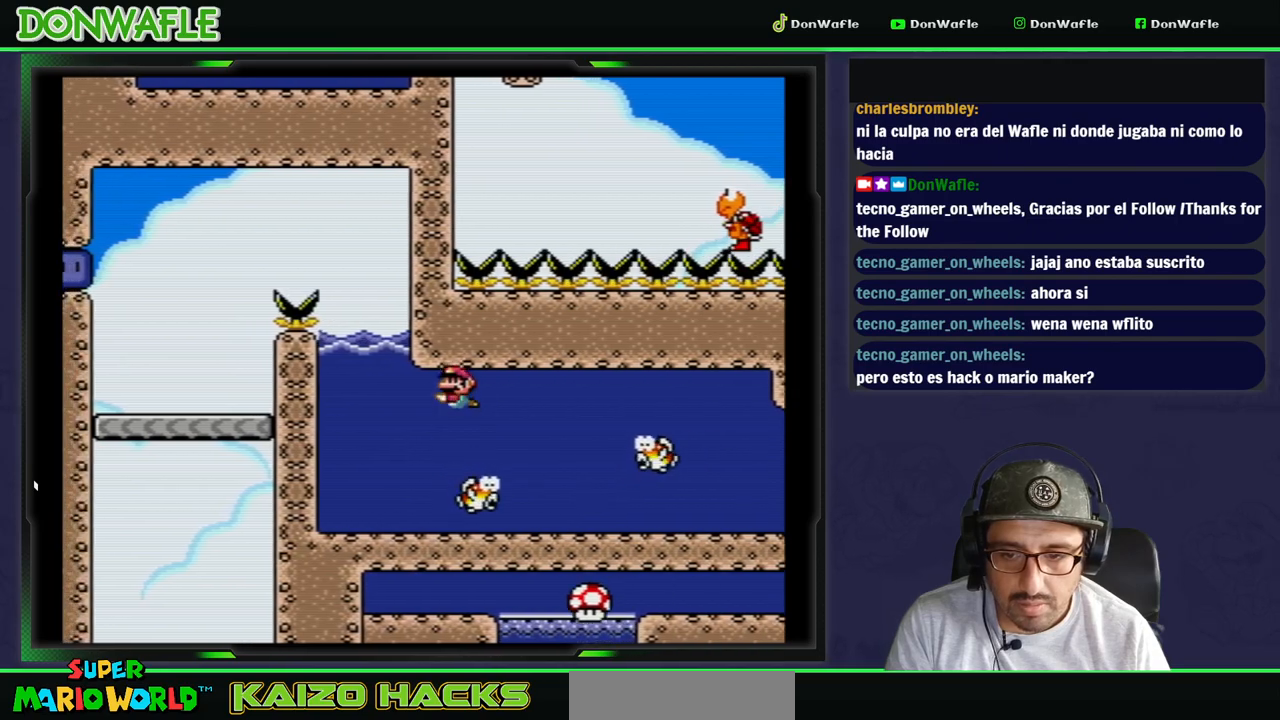
{"buttons": ["B", "Y", "DPAD_UP"], "events": [[100, "B", "up"], [250, "B", "down"], [267, "Y", "down"], [367, "DPAD_RIGHT", "down"], [467, "DPAD_LEFT", "up"], [500, "DPAD_RIGHT", "up"]]}
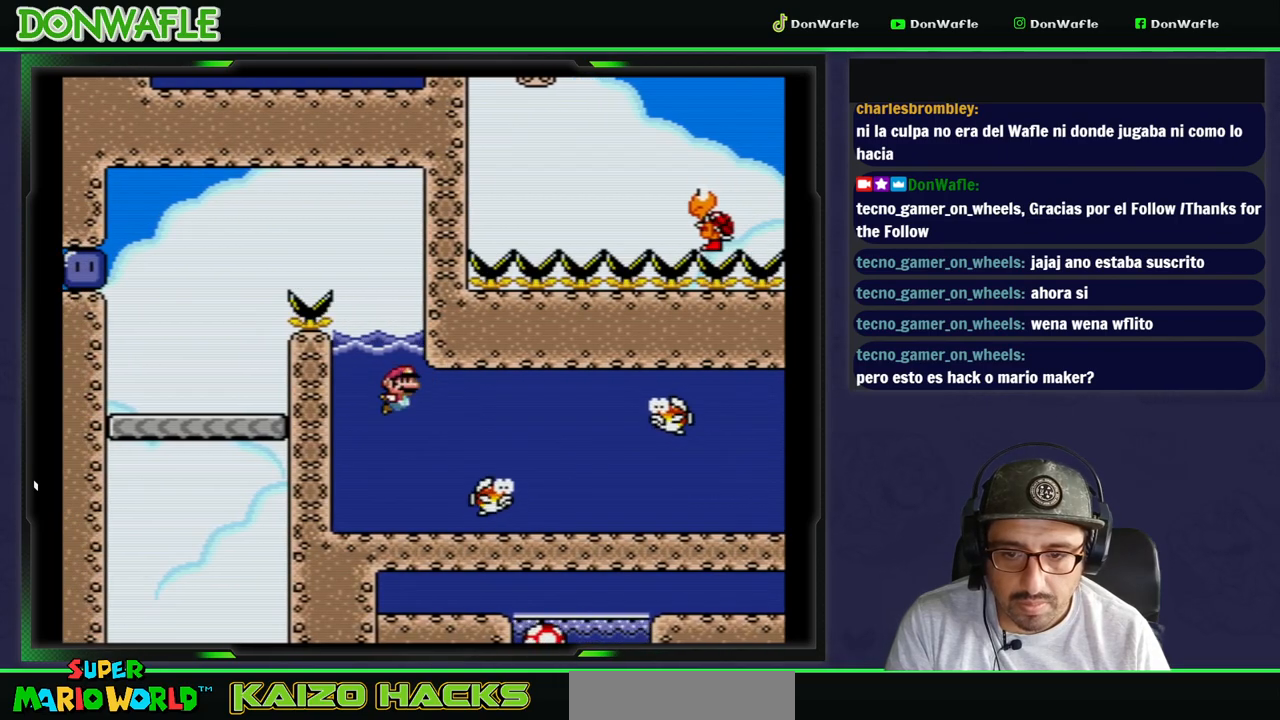
{"buttons": ["B", "Y", "DPAD_UP", "DPAD_RIGHT"], "events": [[67, "B", "up"], [217, "B", "down"], [217, "DPAD_LEFT", "down"], [317, "DPAD_LEFT", "up"], [367, "DPAD_RIGHT", "down"]]}
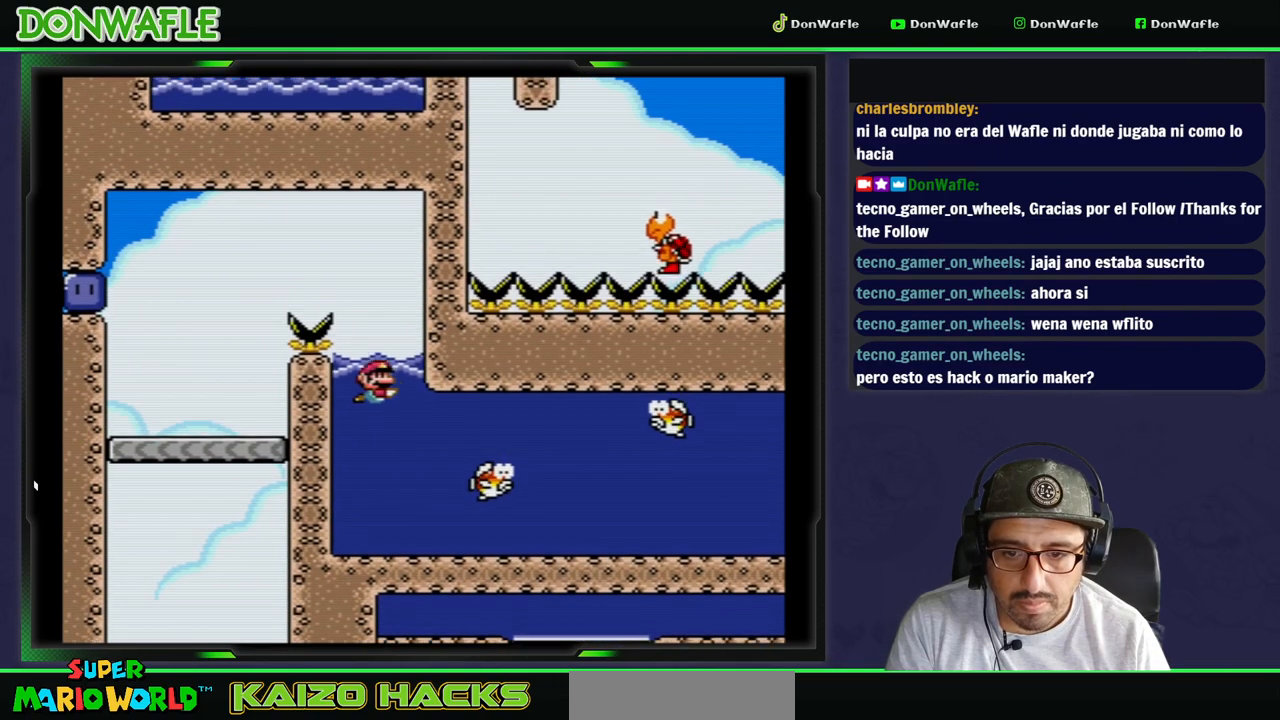
{"buttons": ["B", "Y", "DPAD_UP"], "events": [[17, "DPAD_RIGHT", "up"], [183, "B", "up"], [200, "DPAD_UP", "up"], [433, "DPAD_UP", "down"], [500, "B", "down"]]}
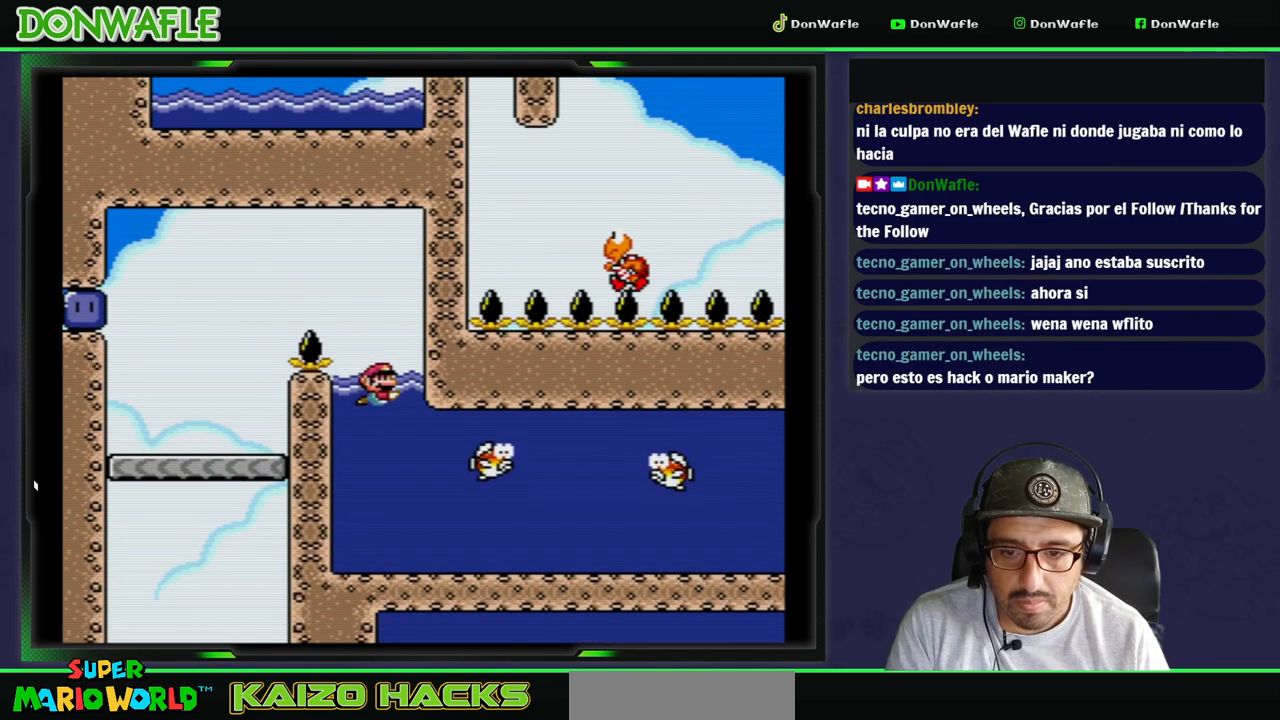
{"buttons": ["B", "Y", "DPAD_UP", "DPAD_LEFT"], "events": [[217, "DPAD_LEFT", "down"]]}
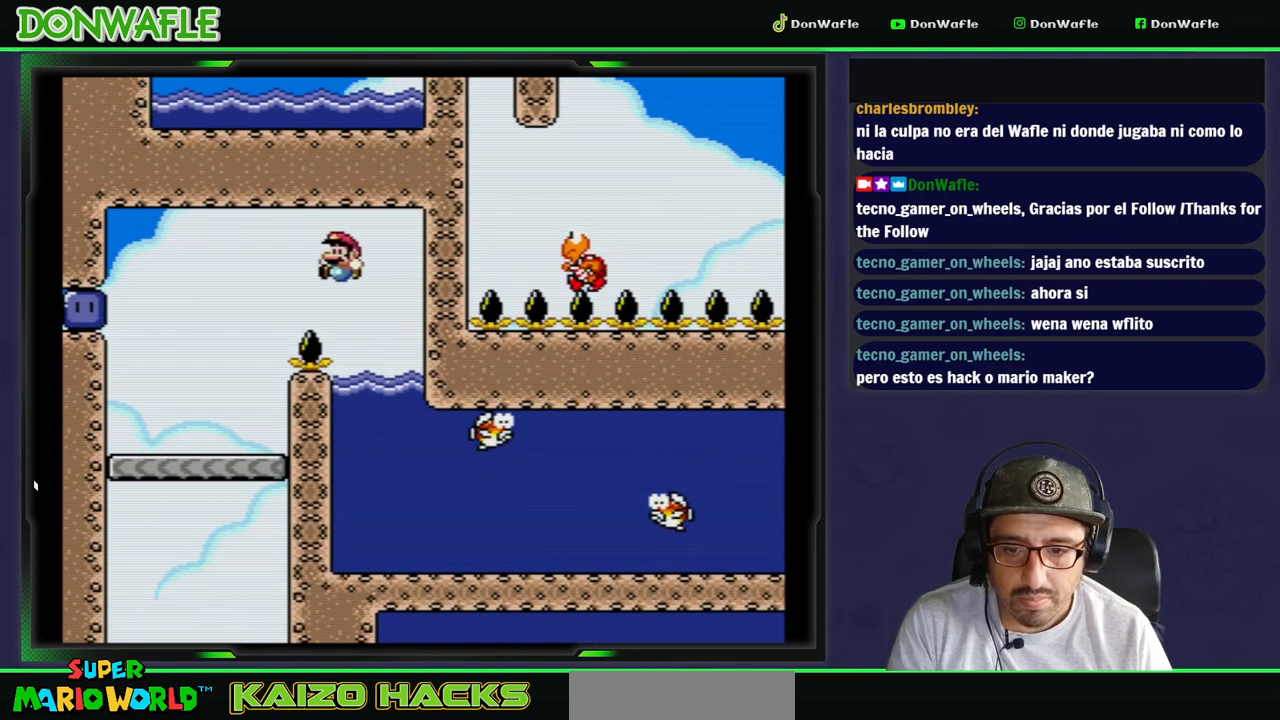
{"buttons": ["B"], "events": [[33, "DPAD_LEFT", "up"], [33, "DPAD_RIGHT", "down"], [50, "DPAD_UP", "up"], [283, "B", "up"], [283, "Y", "up"], [317, "DPAD_RIGHT", "up"], [500, "B", "down"]]}
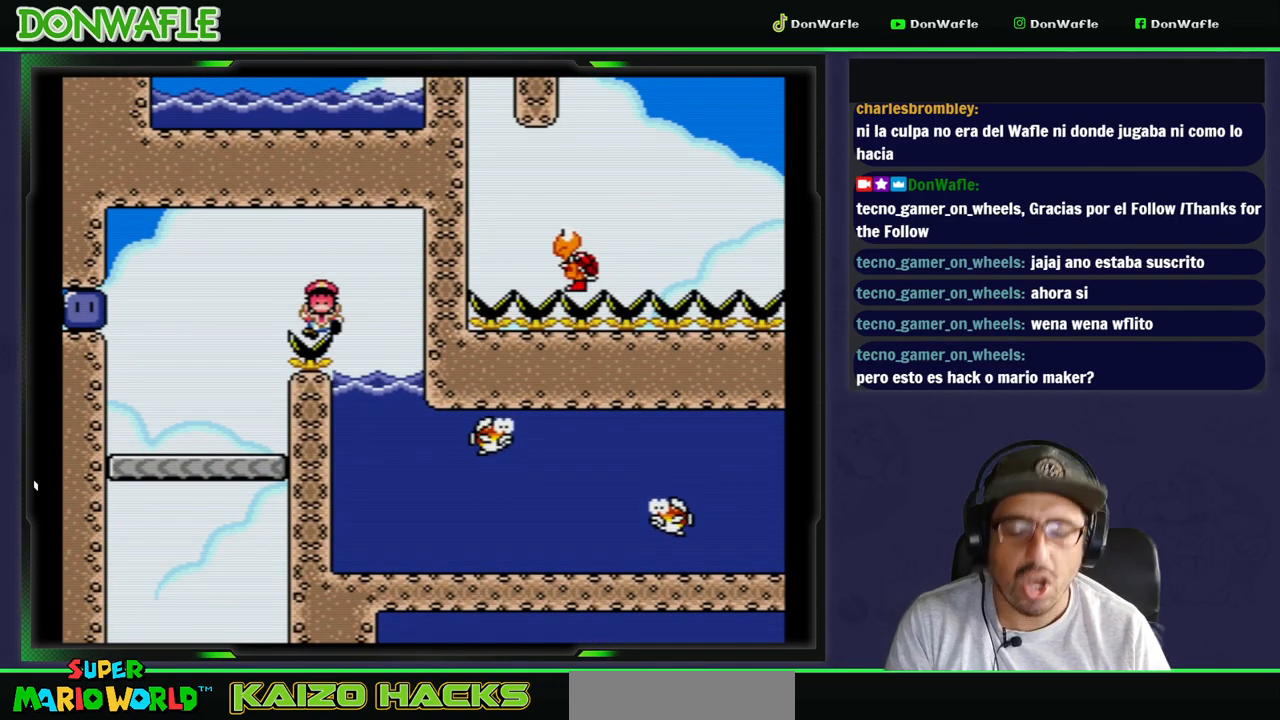
{"buttons": [], "events": [[50, "B", "up"], [117, "B", "down"], [217, "B", "up"], [250, "B", "down"], [367, "B", "up"]]}
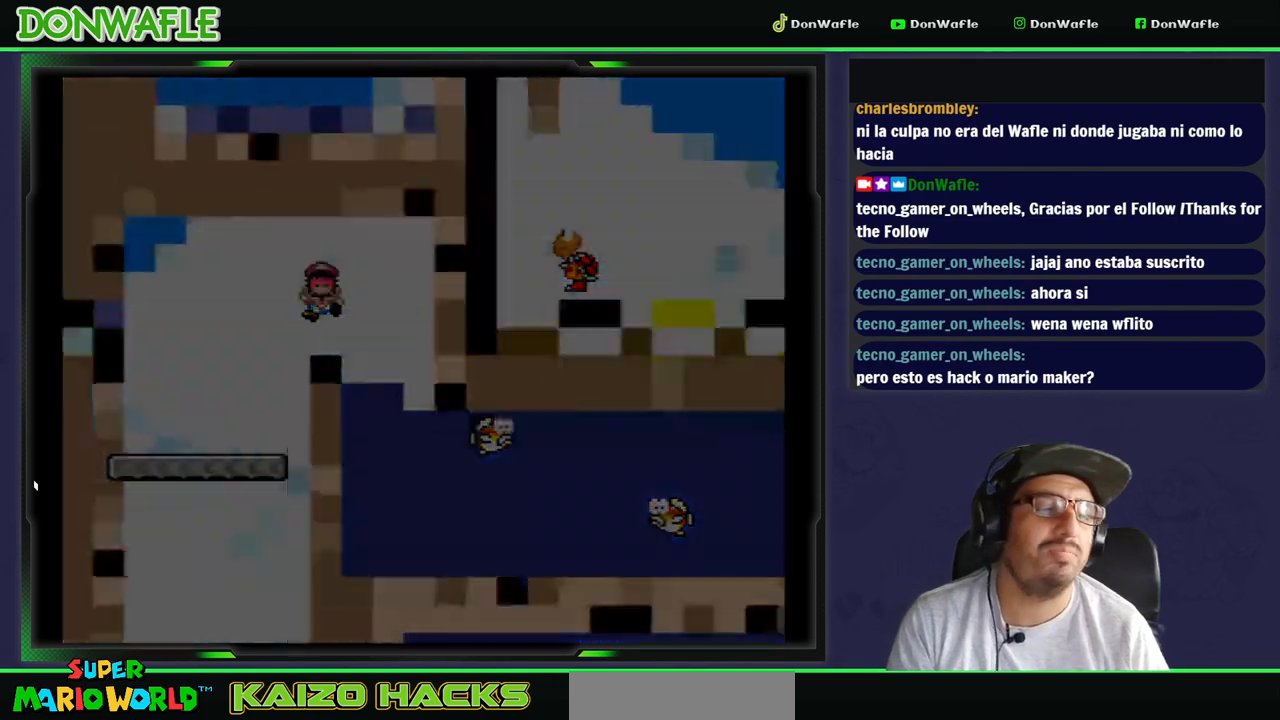
{"buttons": [], "events": []}
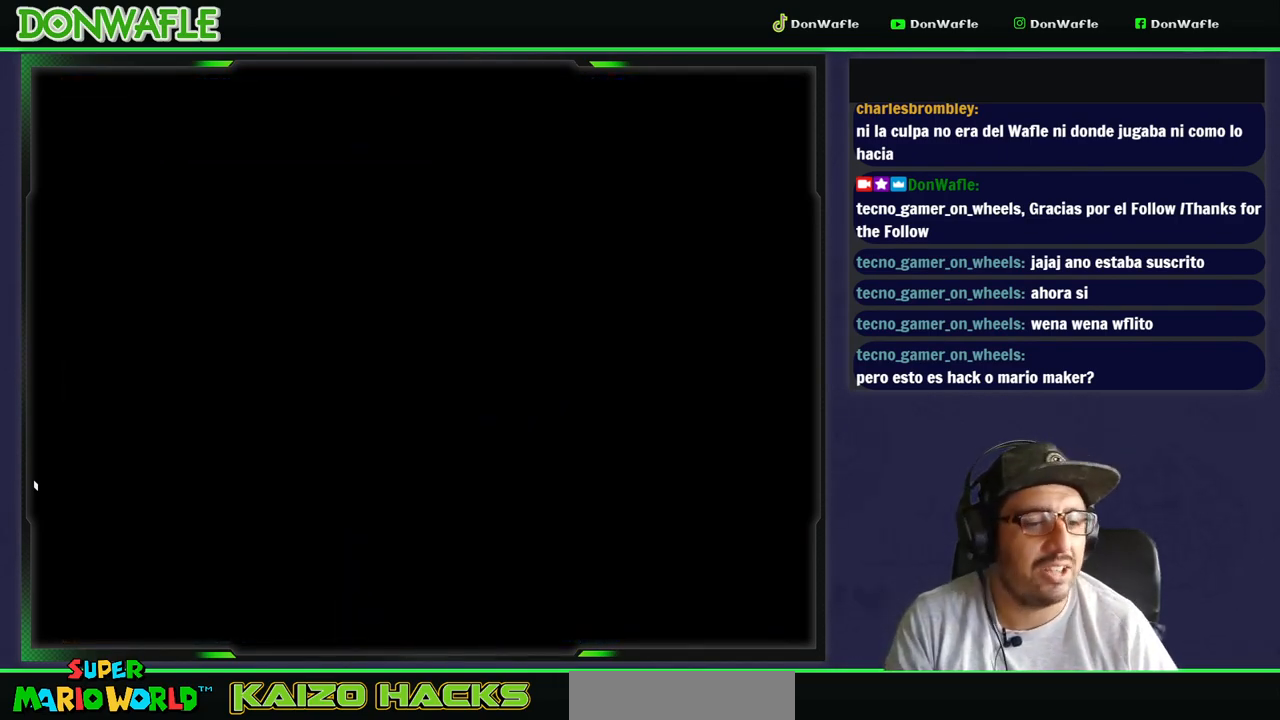
{"buttons": [], "events": []}
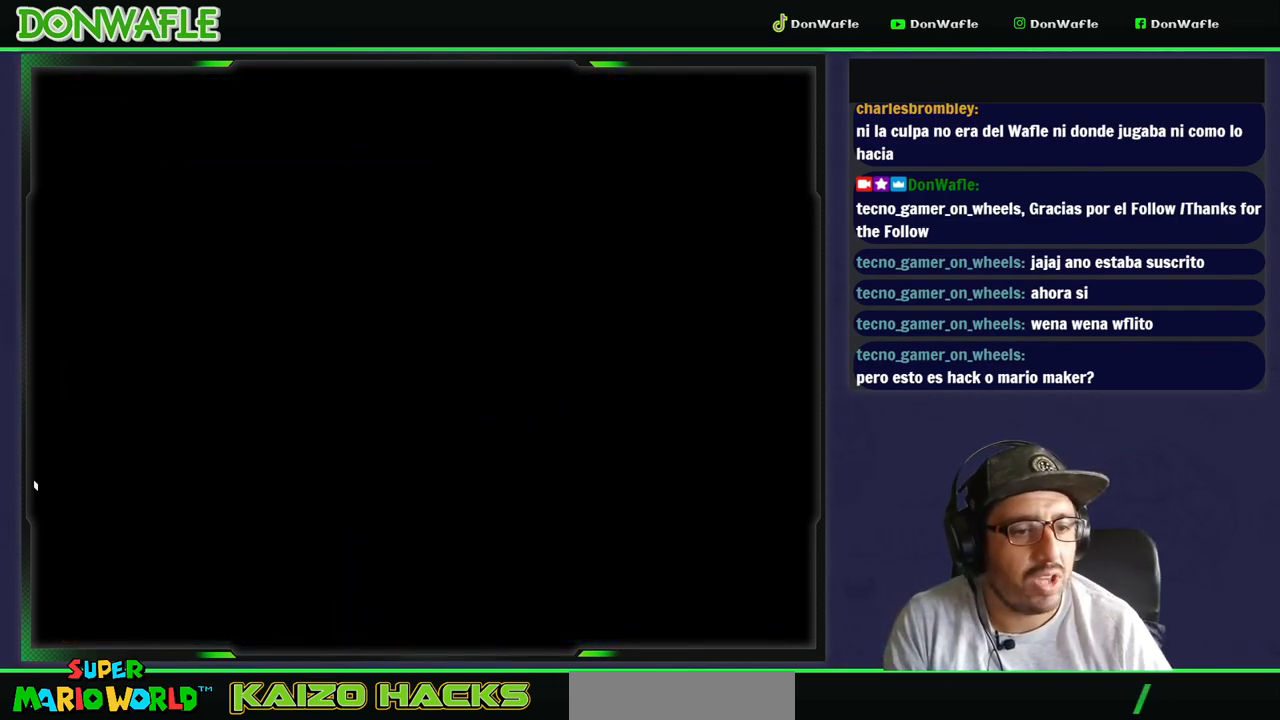
{"buttons": ["Y"], "events": [[300, "Y", "down"]]}
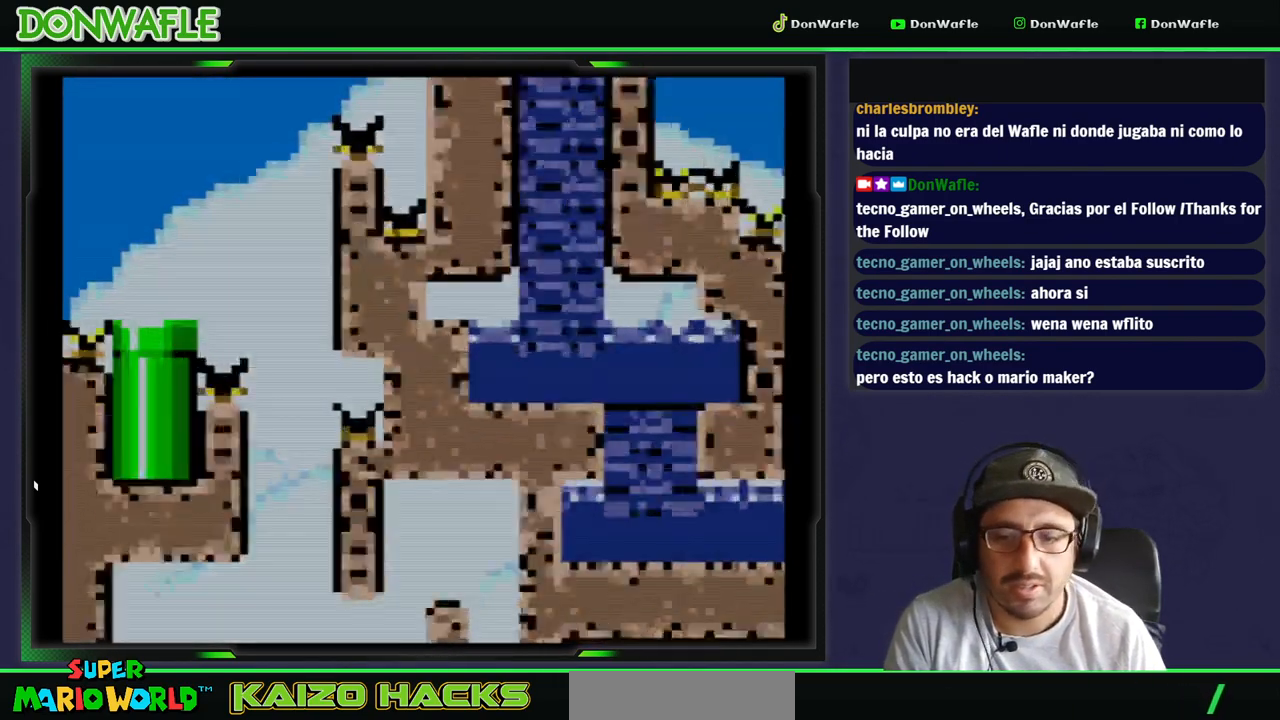
{"buttons": ["Y"], "events": []}
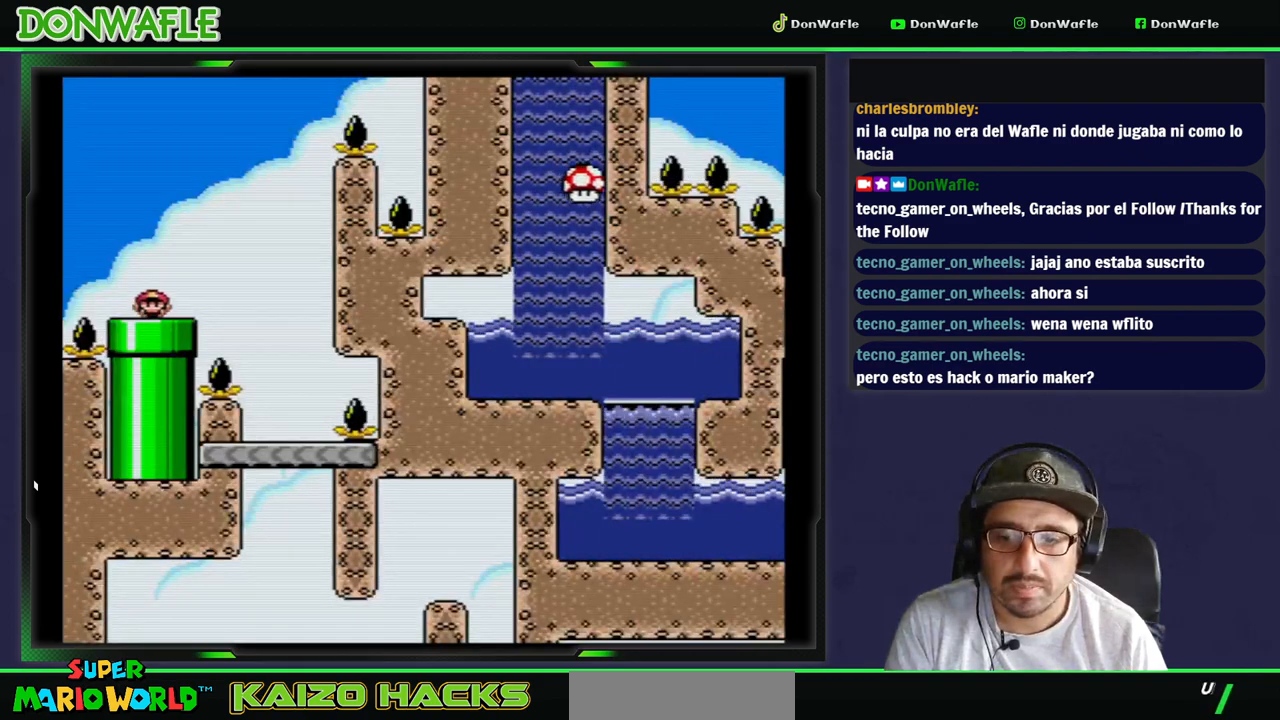
{"buttons": ["Y"], "events": [[100, "DPAD_RIGHT", "down"], [233, "B", "down"], [367, "B", "up"], [500, "DPAD_RIGHT", "up"]]}
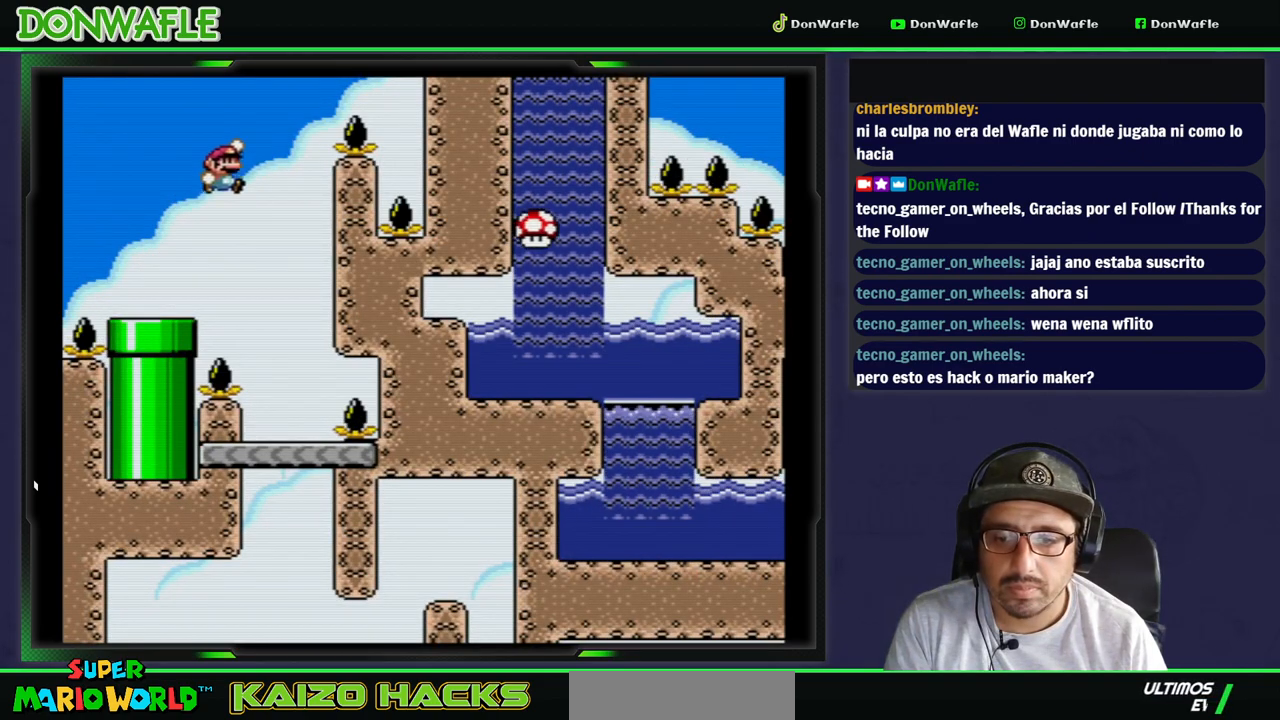
{"buttons": ["Y"], "events": [[150, "DPAD_LEFT", "down"], [333, "DPAD_LEFT", "up"]]}
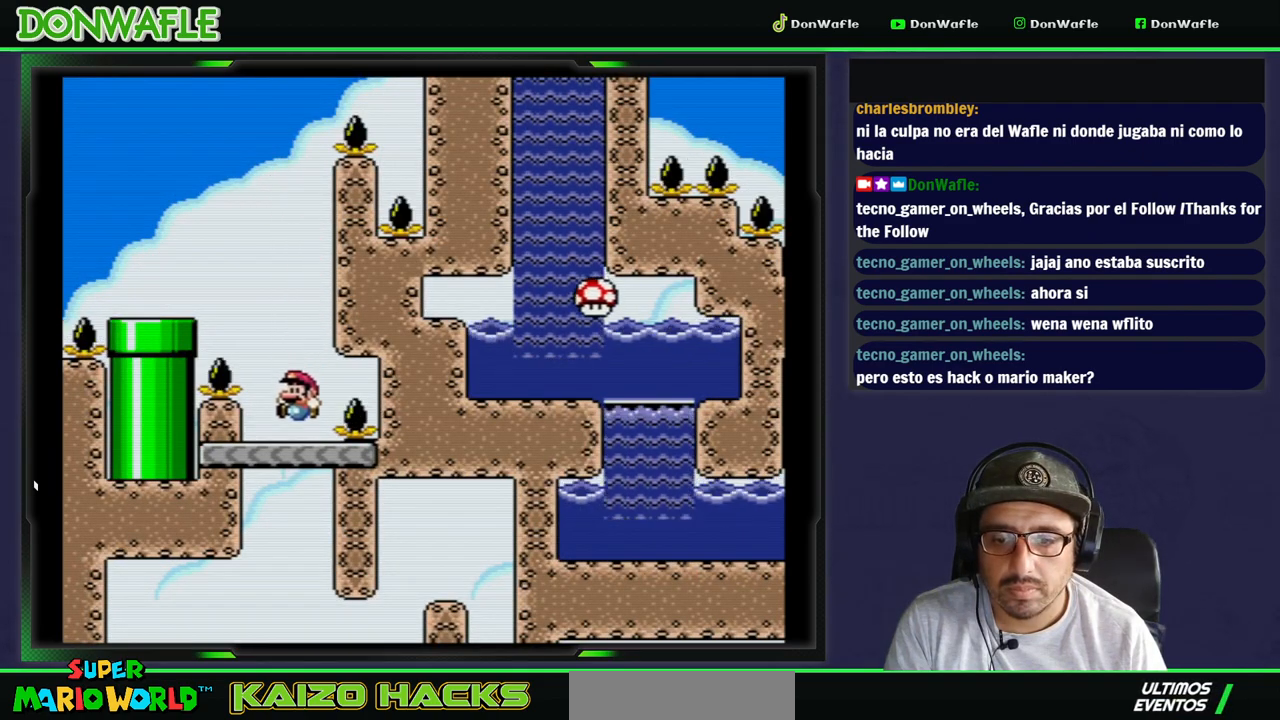
{"buttons": ["Y"], "events": []}
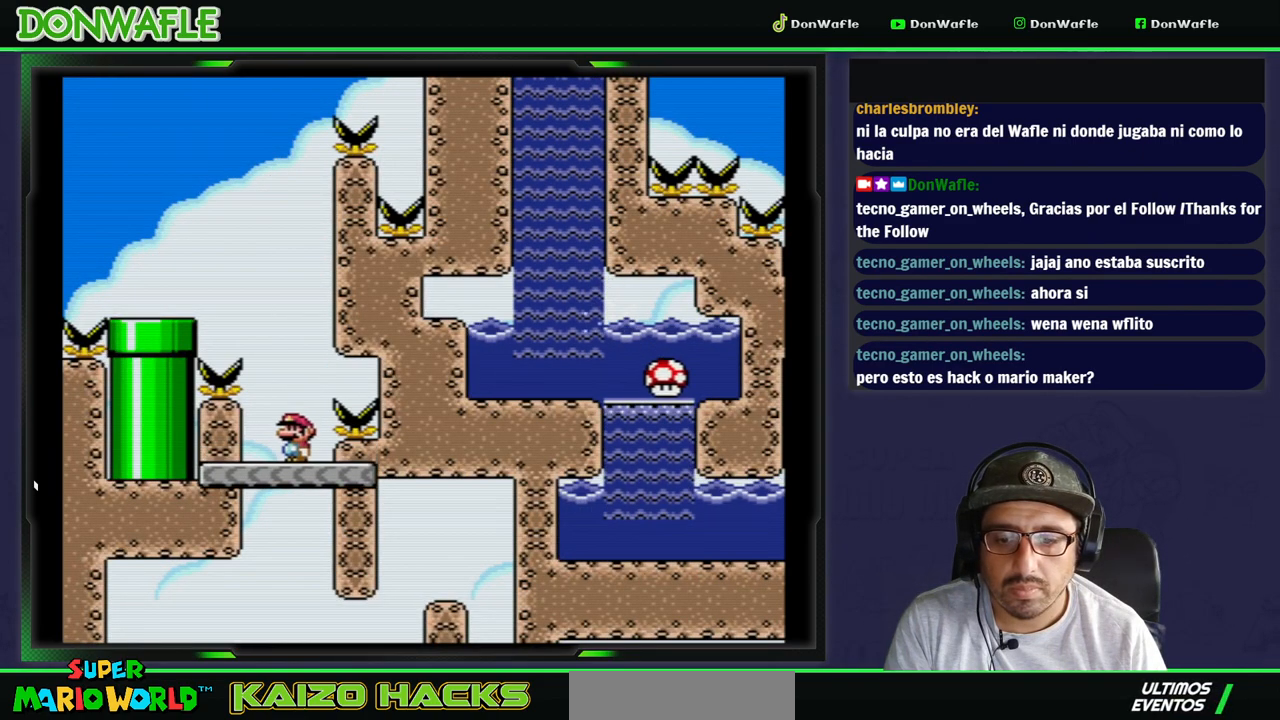
{"buttons": ["Y", "DPAD_RIGHT"], "events": [[283, "DPAD_RIGHT", "down"]]}
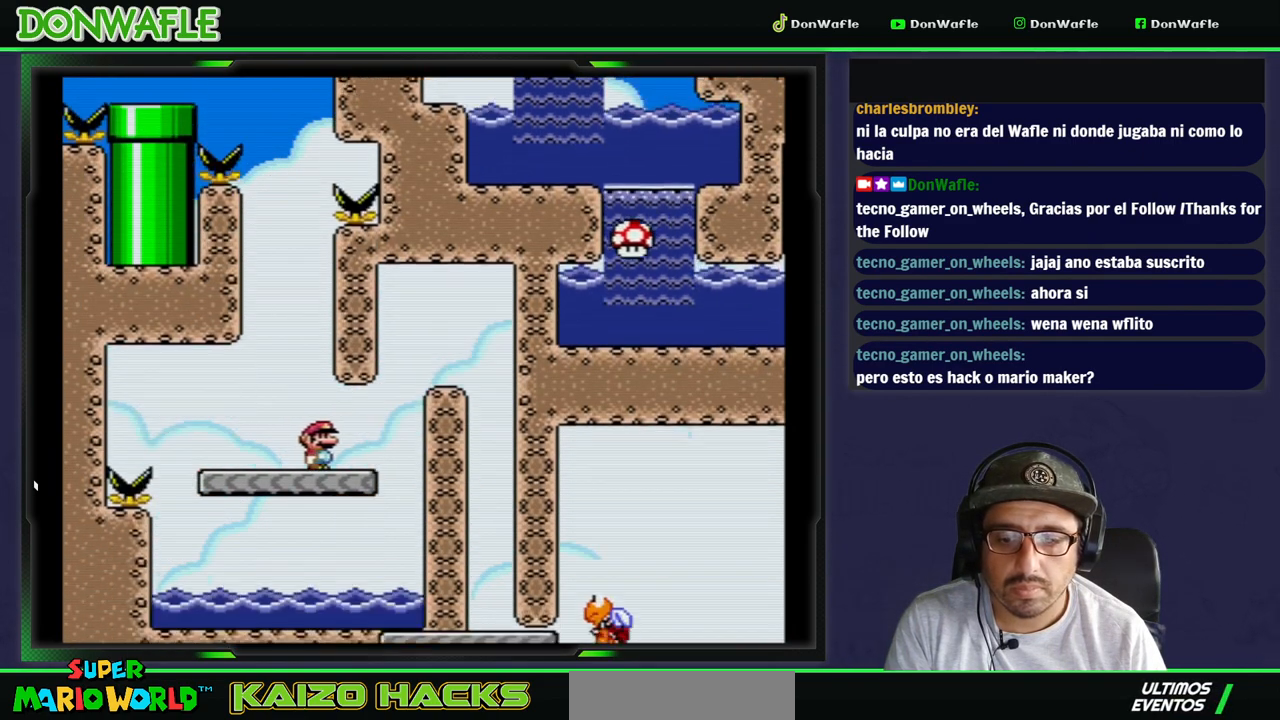
{"buttons": ["B", "Y", "DPAD_RIGHT"], "events": [[133, "B", "down"]]}
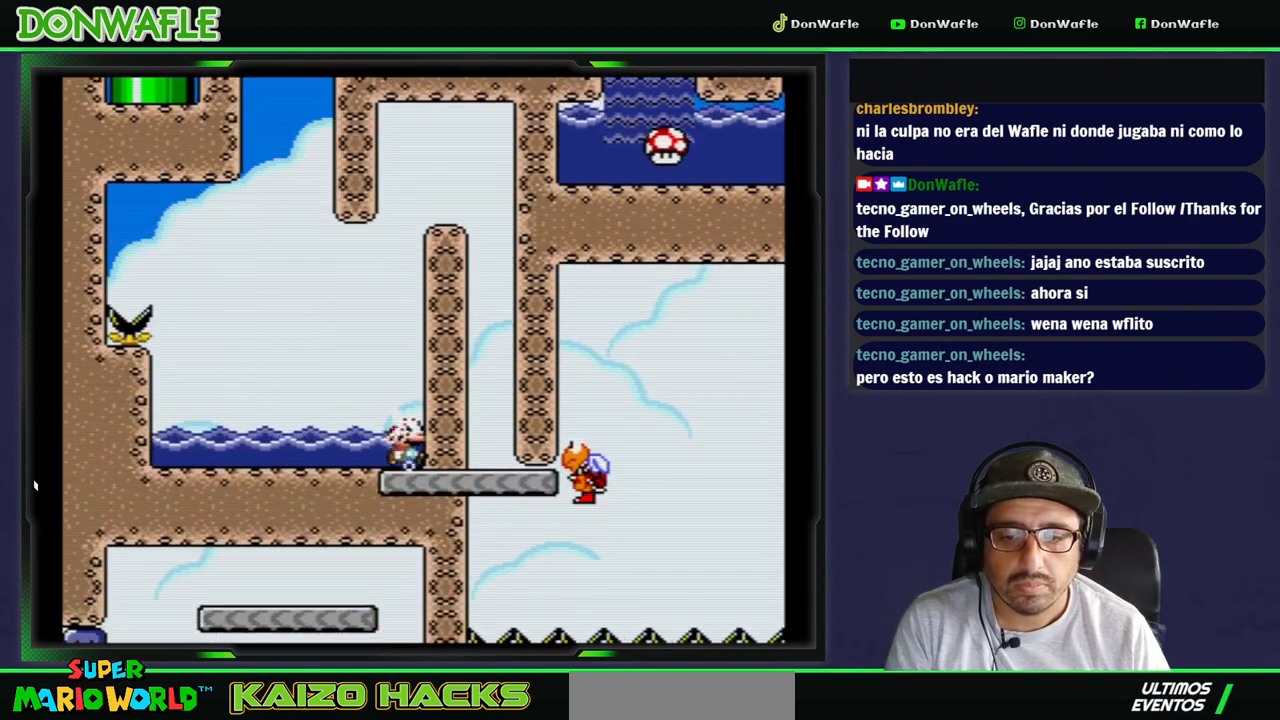
{"buttons": ["DPAD_RIGHT"], "events": [[117, "B", "up"], [217, "Y", "up"]]}
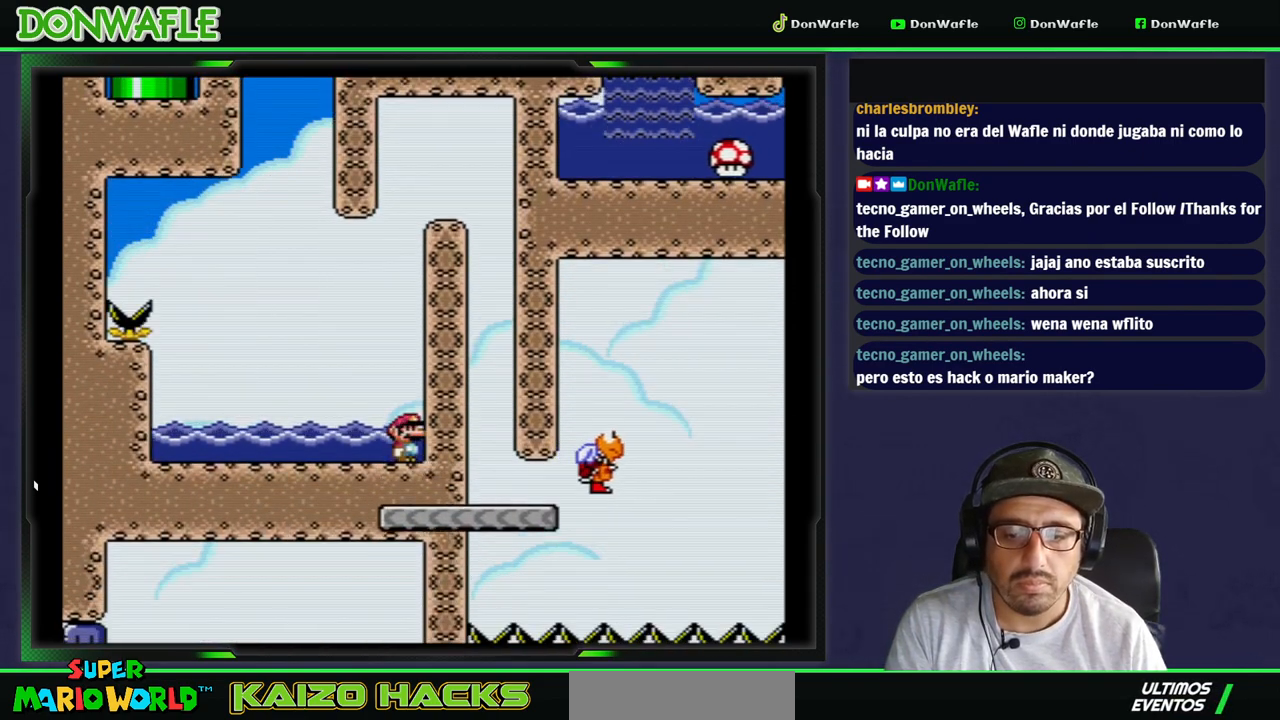
{"buttons": ["B", "Y", "DPAD_UP", "DPAD_LEFT"], "events": [[67, "DPAD_LEFT", "down"], [67, "Y", "down"], [250, "DPAD_UP", "down"], [283, "B", "down"], [383, "DPAD_RIGHT", "up"]]}
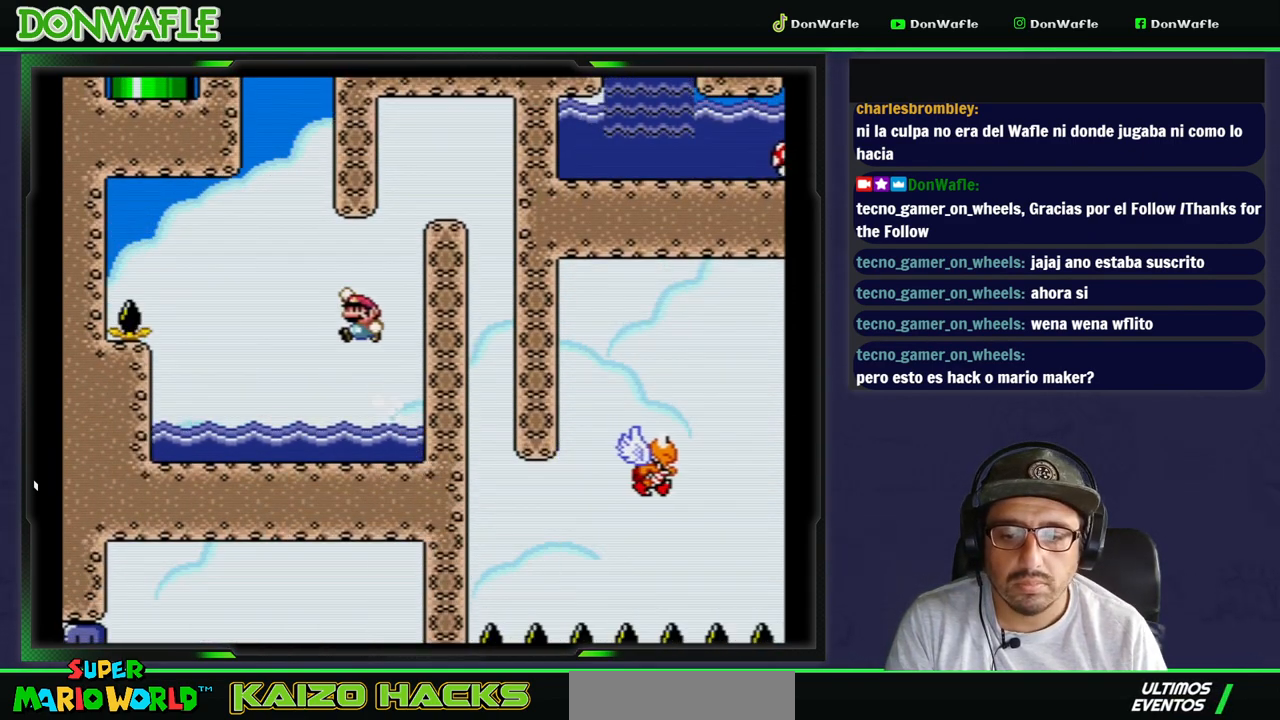
{"buttons": ["B", "Y", "DPAD_UP", "DPAD_LEFT"], "events": []}
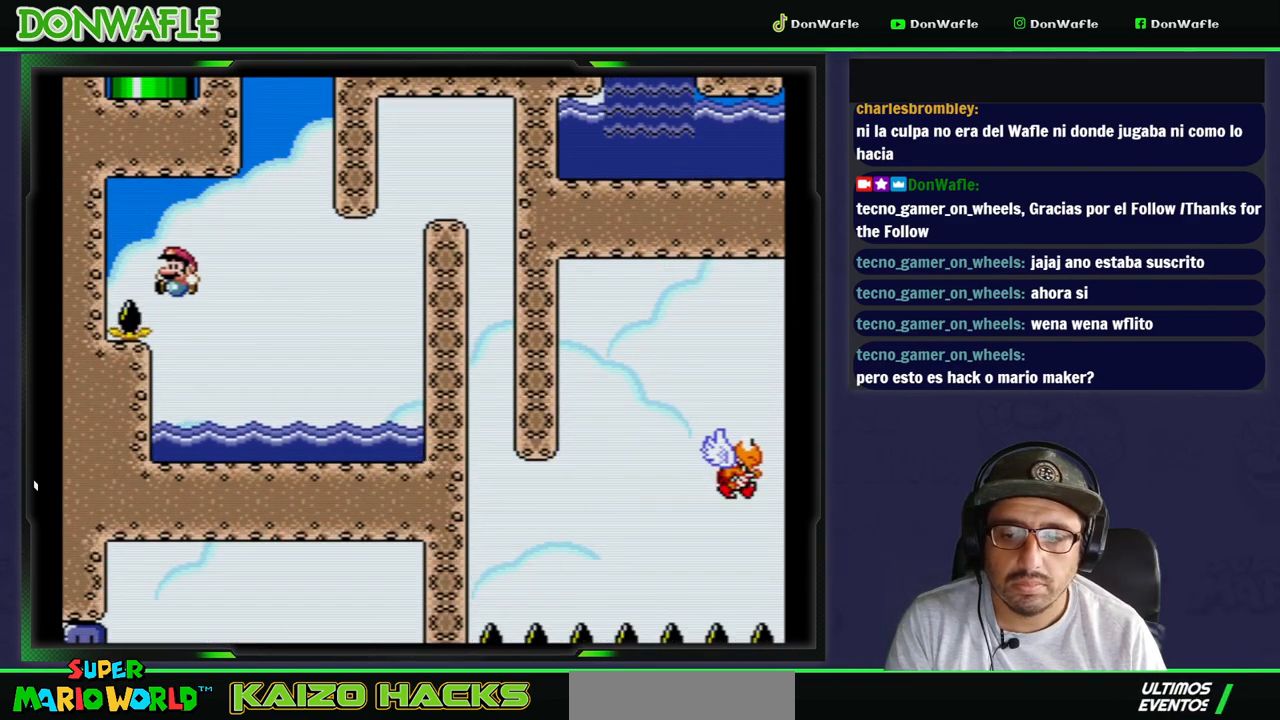
{"buttons": [], "events": [[100, "DPAD_UP", "up"], [133, "Y", "up"], [150, "B", "up"], [200, "DPAD_LEFT", "up"]]}
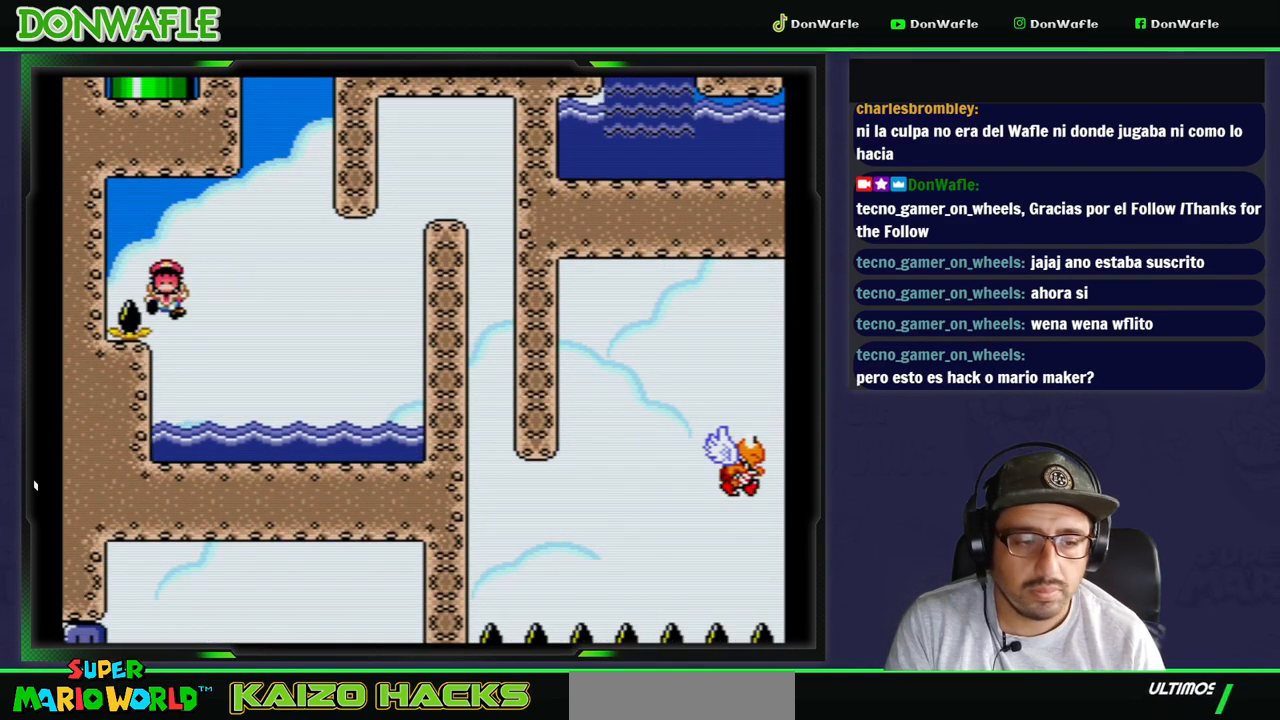
{"buttons": [], "events": []}